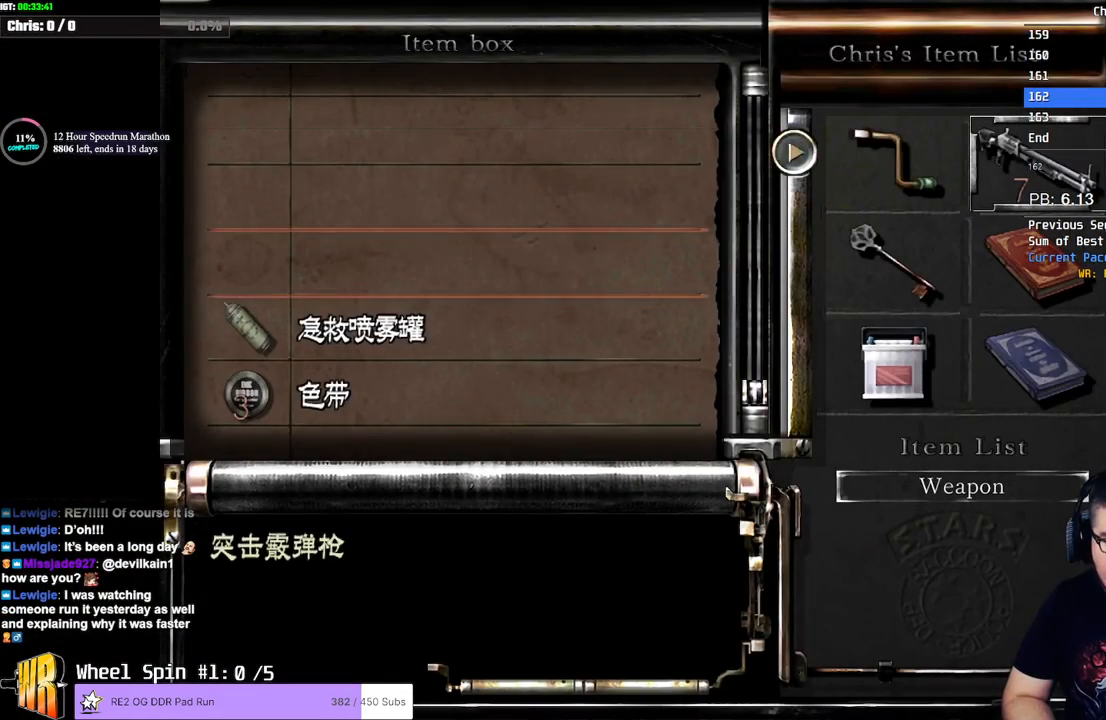
Gameplay with a controller (PlayStation layout); each line is a JSON object with the inputs held at the frame after it. "events" lists button and stick changes between this image and that frame as [ms after this image, input, new state], when the widget could be followed in between.
{"buttons": [], "left_stick": "center", "right_stick": "center", "events": [[67, "CROSS", "down"], [150, "CROSS", "up"], [200, "DPAD_DOWN", "down"], [250, "DPAD_LEFT", "down"], [267, "DPAD_DOWN", "up"], [317, "CROSS", "down"], [383, "DPAD_LEFT", "up"], [433, "CROSS", "up"]]}
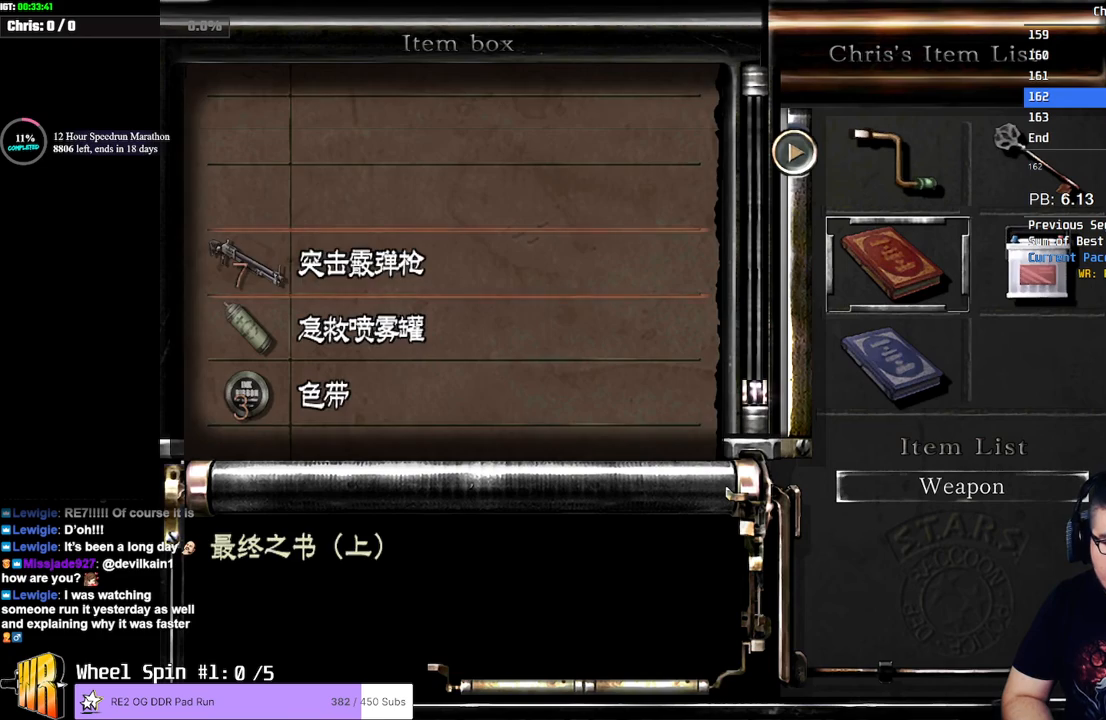
{"buttons": [], "left_stick": "center", "right_stick": "center", "events": [[17, "DPAD_UP", "down"], [100, "DPAD_UP", "up"], [383, "CROSS", "down"], [483, "CROSS", "up"]]}
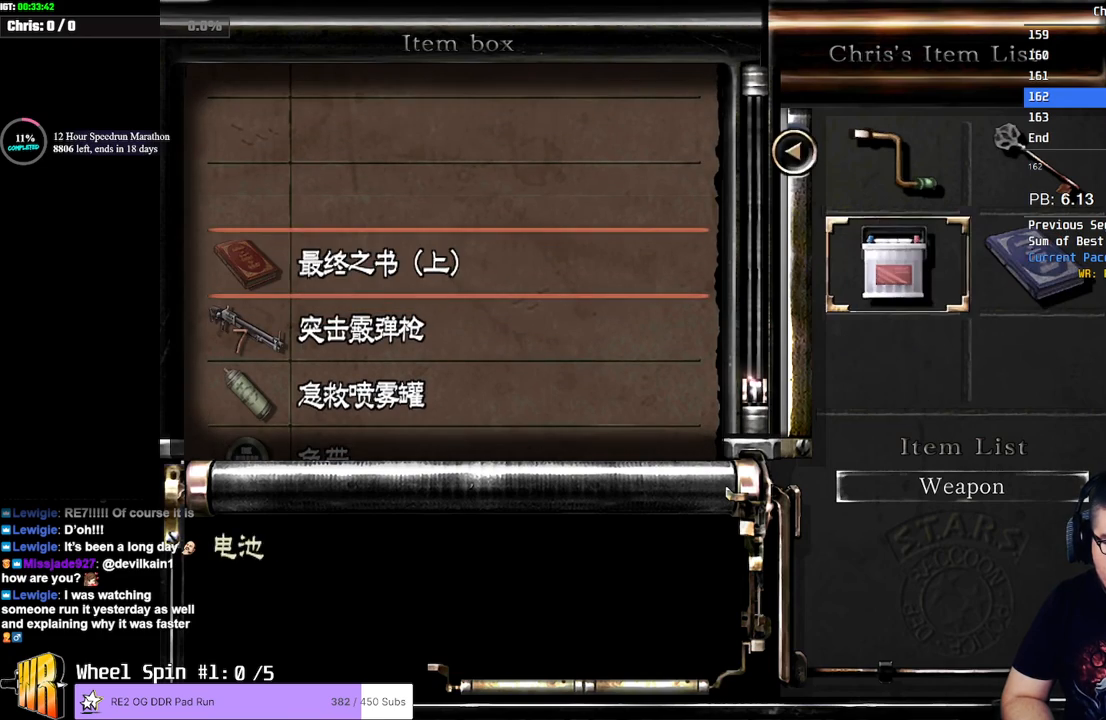
{"buttons": [], "left_stick": "center", "right_stick": "center", "events": [[133, "DPAD_RIGHT", "down"], [200, "CROSS", "down"], [217, "DPAD_RIGHT", "up"], [317, "CROSS", "up"], [367, "DPAD_UP", "down"], [417, "DPAD_UP", "up"]]}
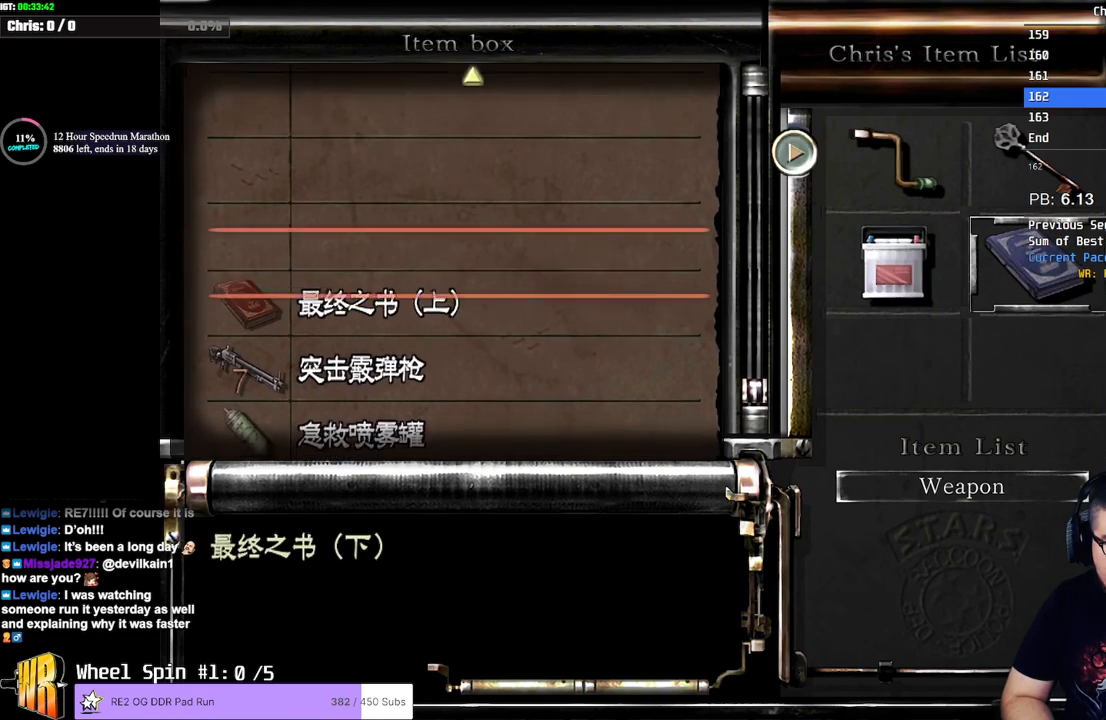
{"buttons": [], "left_stick": "center", "right_stick": "center", "events": [[183, "CROSS", "down"], [267, "CROSS", "up"], [350, "CIRCLE", "down"], [467, "CIRCLE", "up"]]}
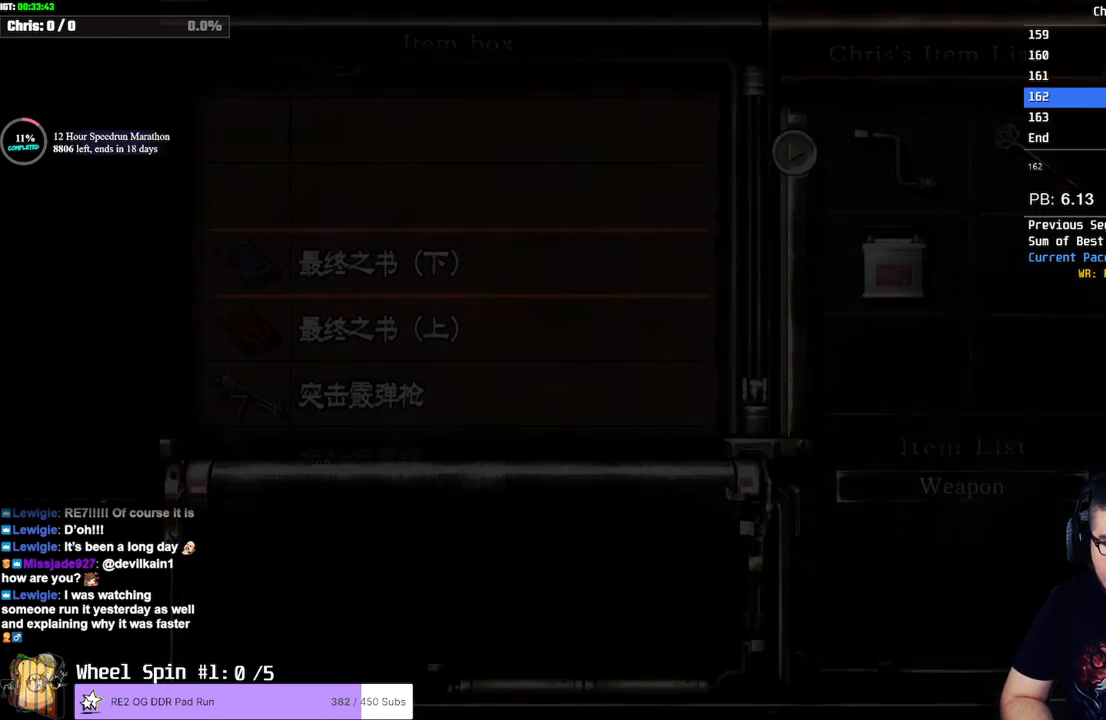
{"buttons": [], "left_stick": "center", "right_stick": "center", "events": [[100, "left_stick", "right"], [250, "CROSS", "down"], [483, "CROSS", "up"], [500, "left_stick", "center"]]}
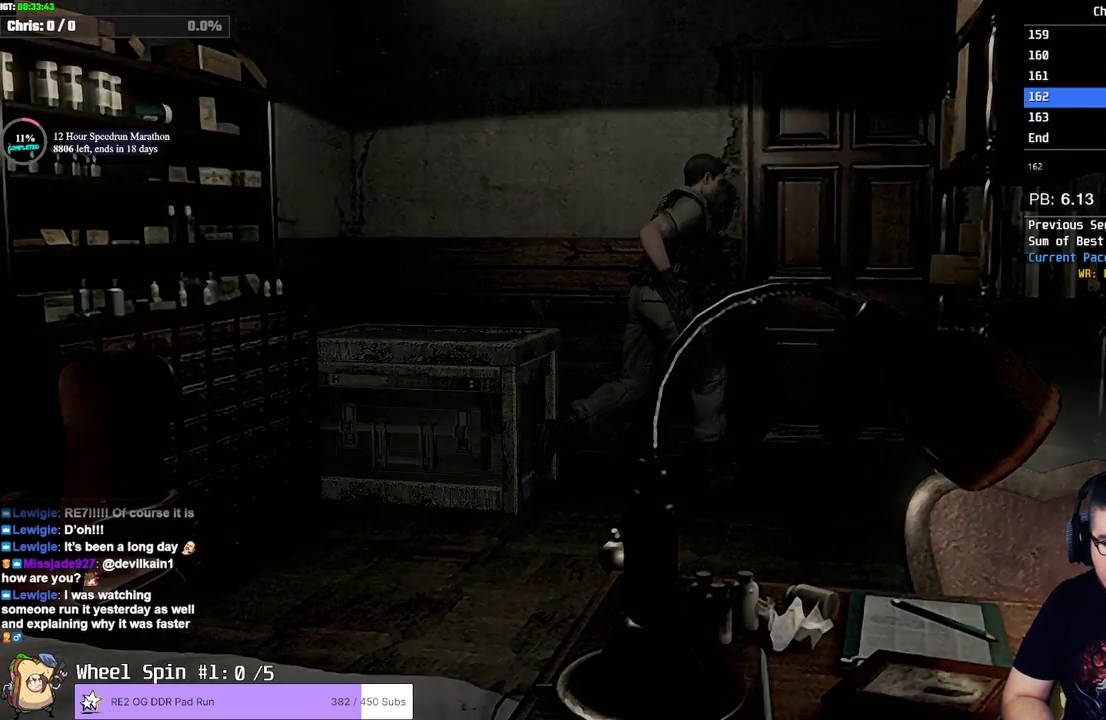
{"buttons": [], "left_stick": "center", "right_stick": "center", "events": []}
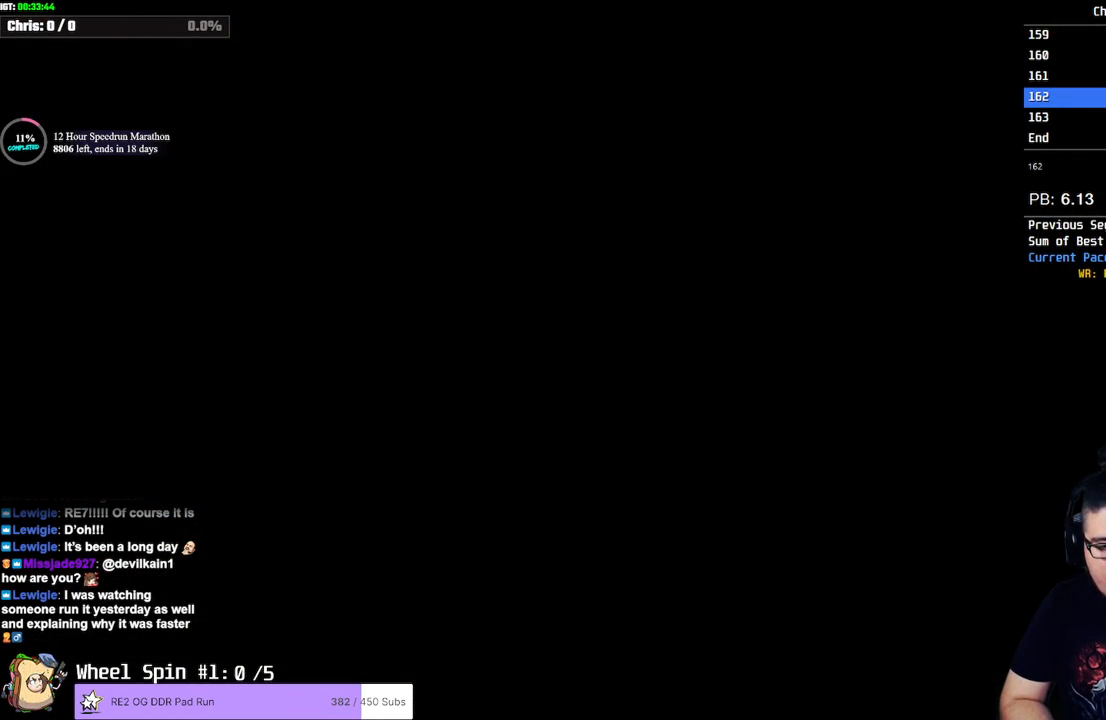
{"buttons": [], "left_stick": "center", "right_stick": "center", "events": []}
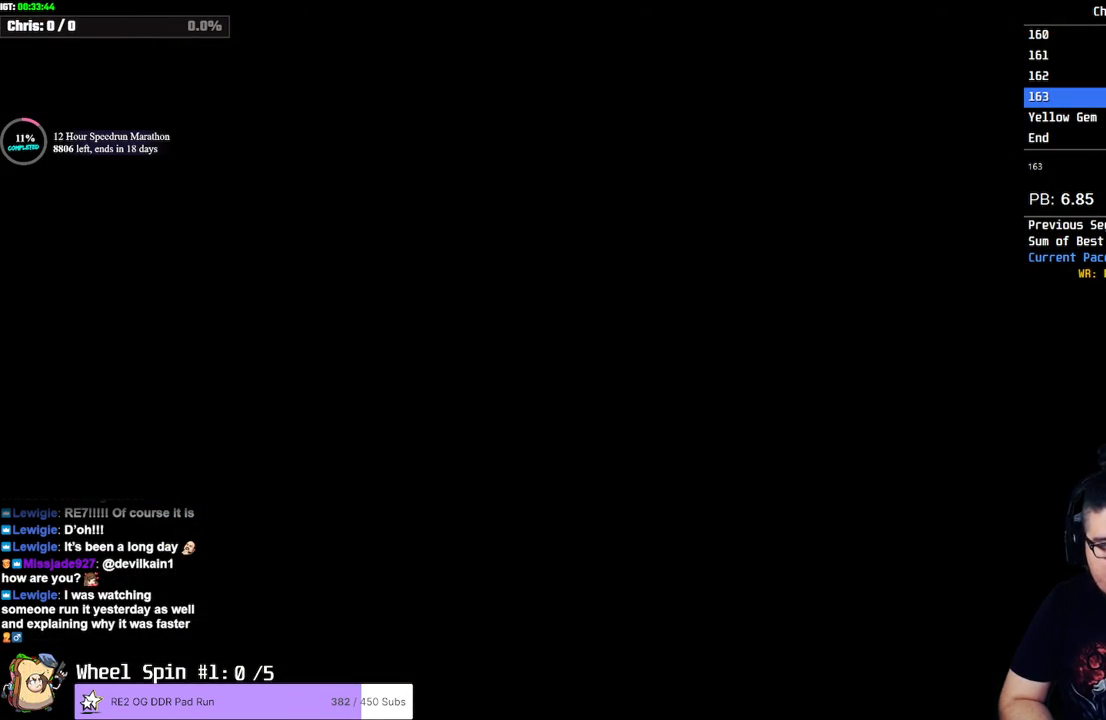
{"buttons": [], "left_stick": "center", "right_stick": "center", "events": []}
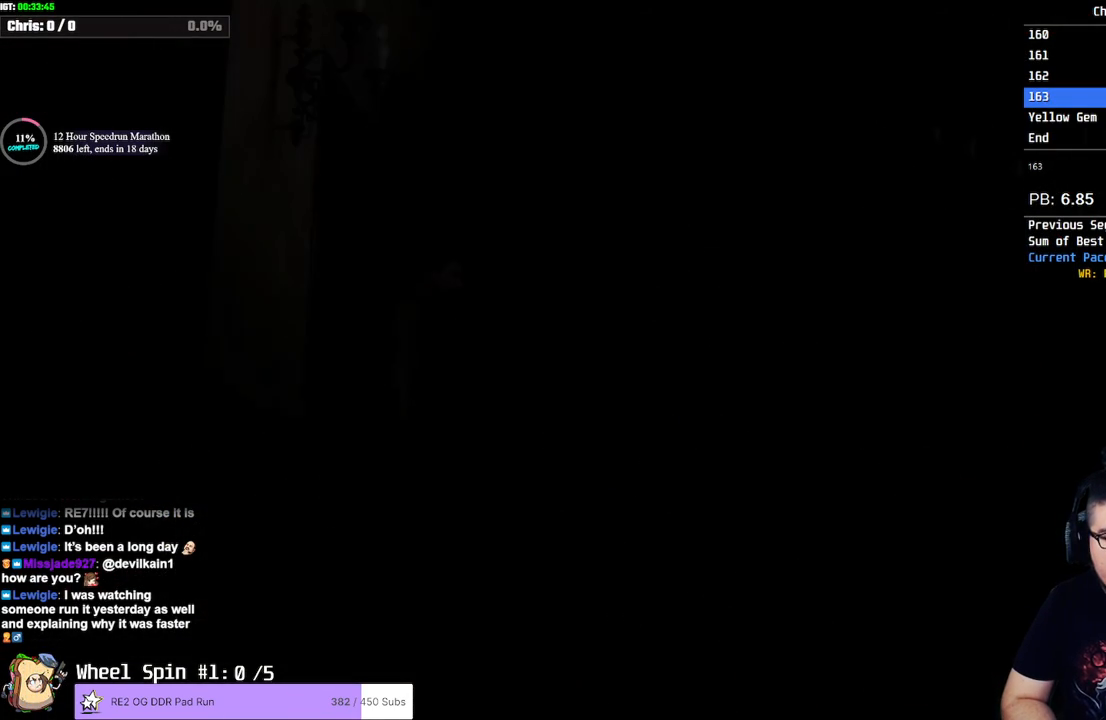
{"buttons": [], "left_stick": "down", "right_stick": "center", "events": [[233, "left_stick", "down"]]}
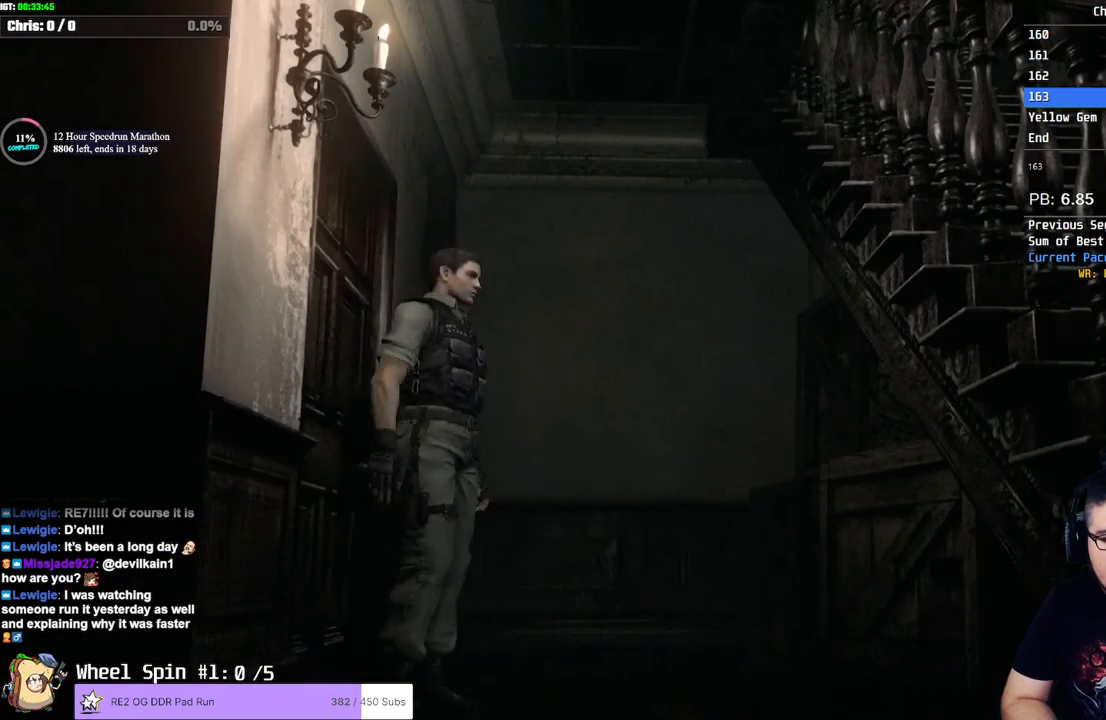
{"buttons": ["SQUARE", "DPAD_UP", "DPAD_LEFT"], "left_stick": "center", "right_stick": "center", "events": [[150, "DPAD_UP", "down"], [150, "SQUARE", "down"], [233, "left_stick", "center"], [400, "DPAD_LEFT", "down"]]}
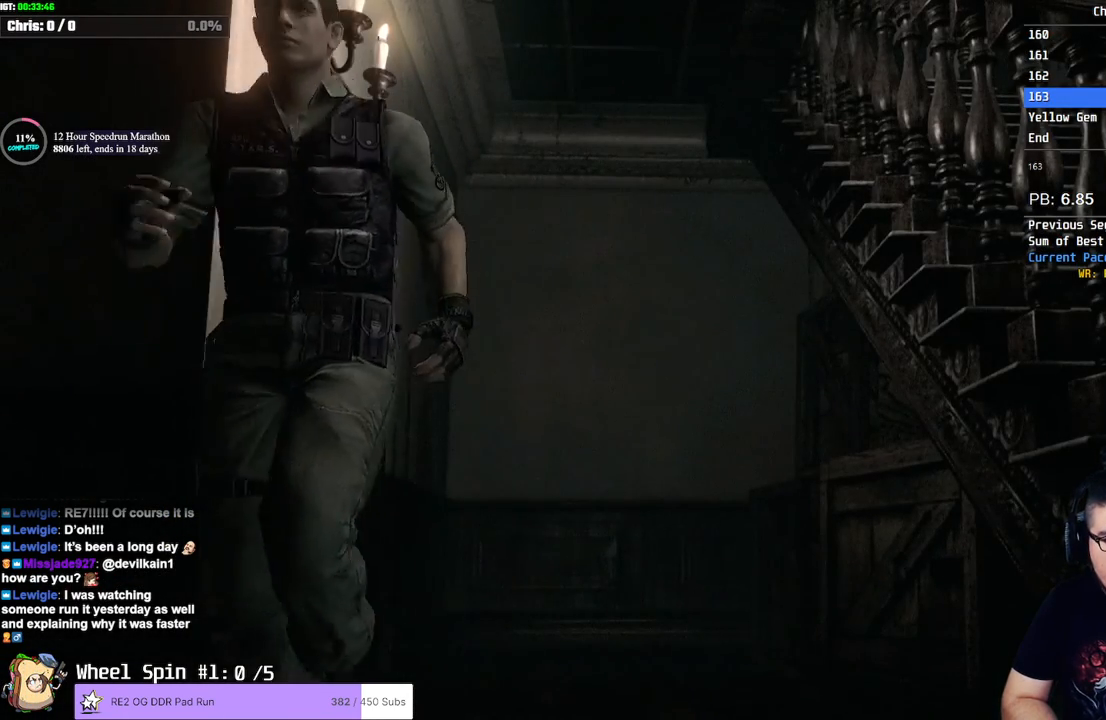
{"buttons": ["SQUARE", "DPAD_UP", "DPAD_LEFT"], "left_stick": "center", "right_stick": "center", "events": [[150, "DPAD_LEFT", "up"], [367, "DPAD_LEFT", "down"]]}
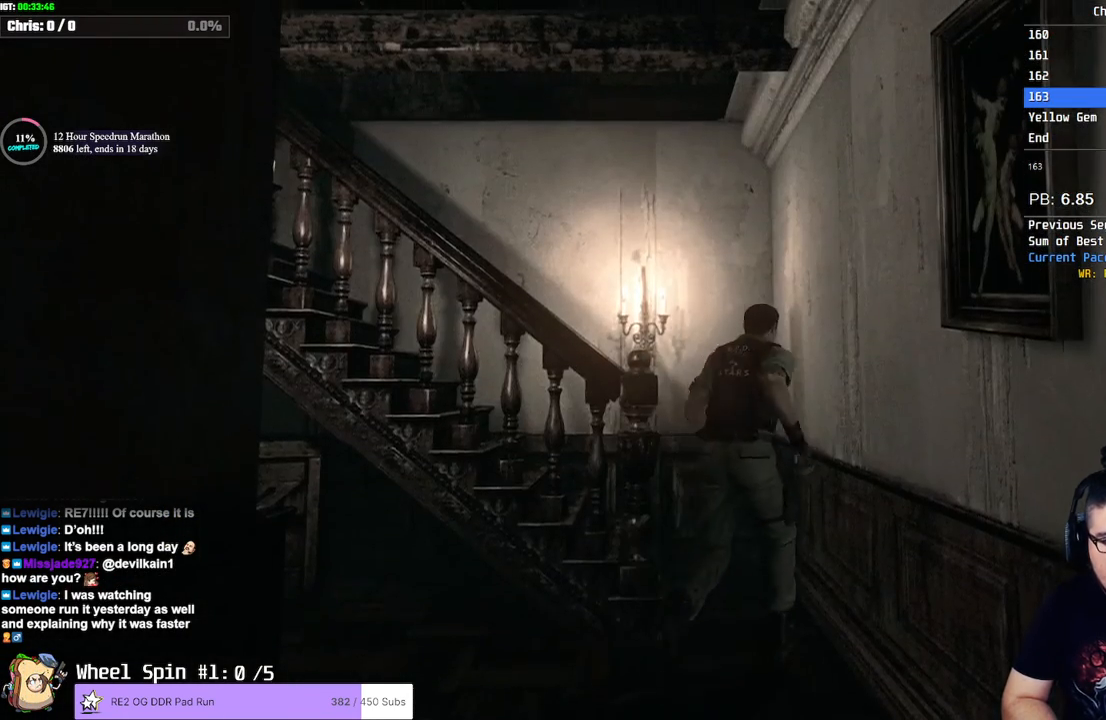
{"buttons": ["SQUARE", "DPAD_UP", "DPAD_LEFT"], "left_stick": "center", "right_stick": "center", "events": []}
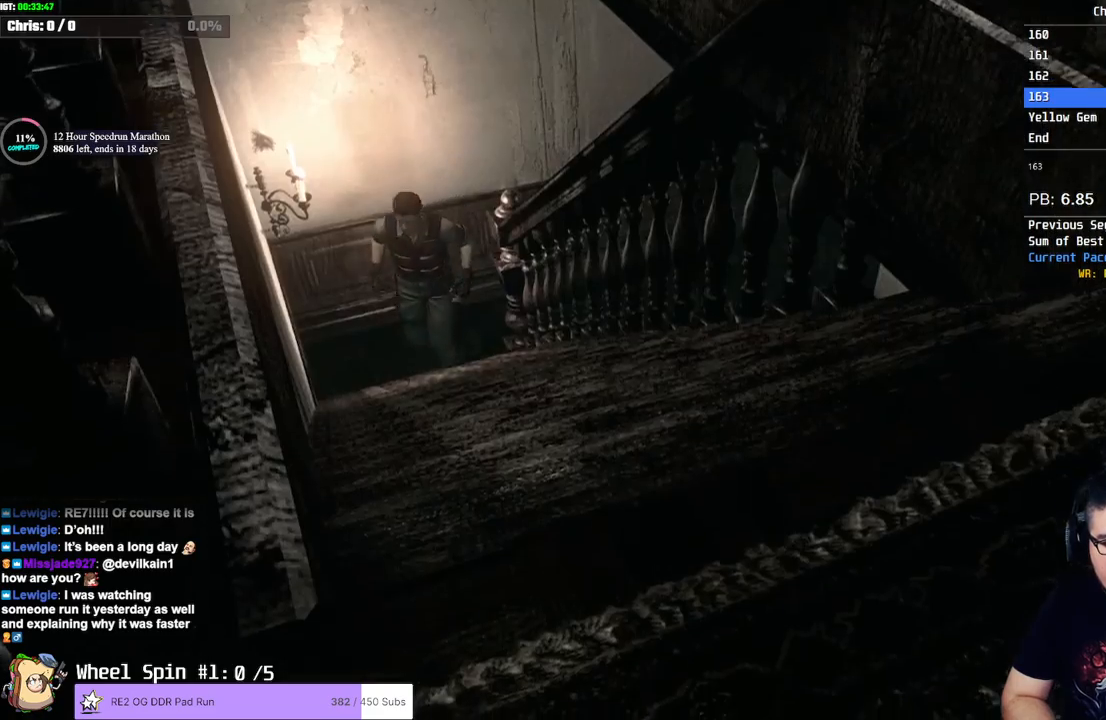
{"buttons": ["L1", "DPAD_UP"], "left_stick": "center", "right_stick": "down-right", "events": [[50, "SQUARE", "up"], [50, "right_stick", "down-right"], [117, "R1", "down"], [167, "DPAD_LEFT", "up"], [167, "R1", "up"], [167, "right_stick", "up-left"], [233, "right_stick", "up-right"], [333, "right_stick", "left"], [400, "L1", "down"], [417, "right_stick", "up-right"], [467, "right_stick", "down-right"]]}
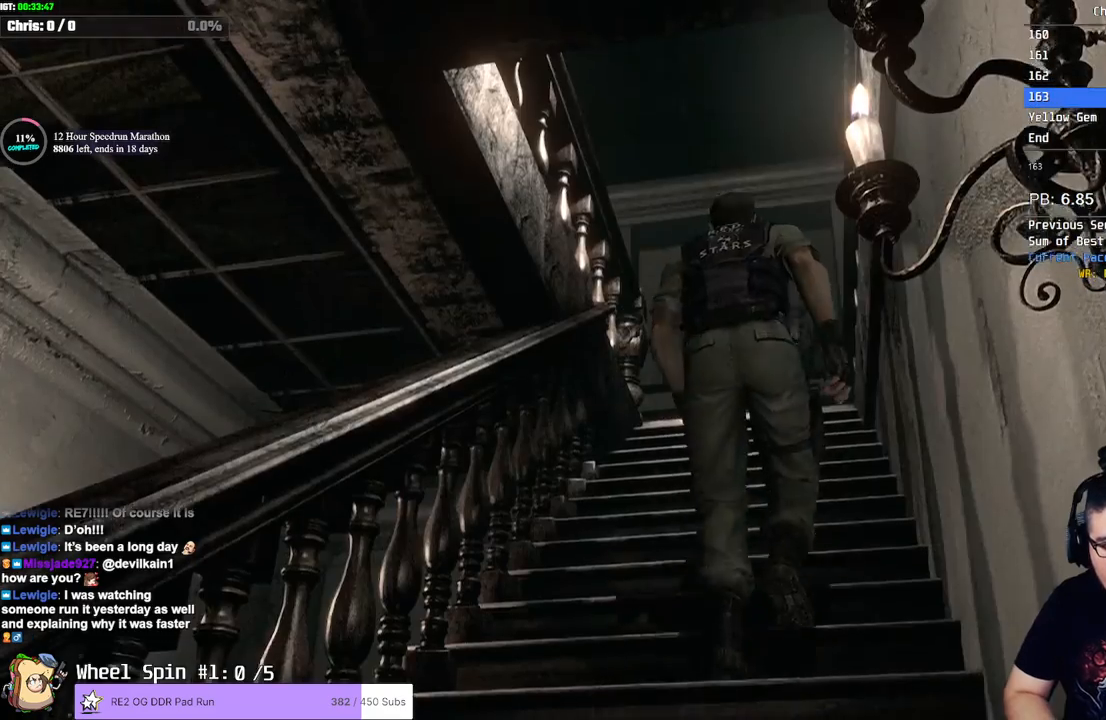
{"buttons": ["DPAD_UP"], "left_stick": "center", "right_stick": "right", "events": [[17, "right_stick", "left"], [33, "L1", "up"], [83, "right_stick", "up"], [133, "right_stick", "right"], [183, "right_stick", "left"], [267, "right_stick", "up"], [300, "DPAD_LEFT", "down"], [317, "right_stick", "right"], [383, "right_stick", "down-left"], [417, "DPAD_LEFT", "up"], [450, "right_stick", "up-left"], [500, "right_stick", "right"]]}
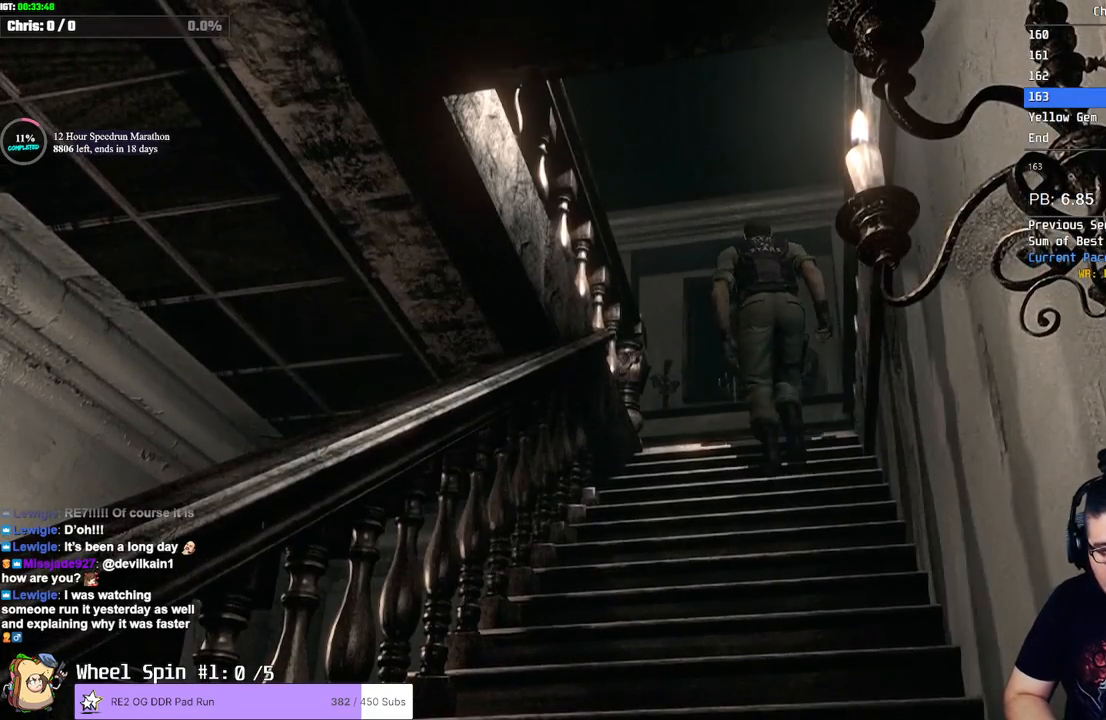
{"buttons": ["SQUARE", "DPAD_UP", "DPAD_LEFT"], "left_stick": "center", "right_stick": "center", "events": [[67, "right_stick", "down-left"], [167, "right_stick", "up-right"], [283, "right_stick", "down-left"], [367, "DPAD_LEFT", "down"], [367, "right_stick", "center"], [400, "SQUARE", "down"]]}
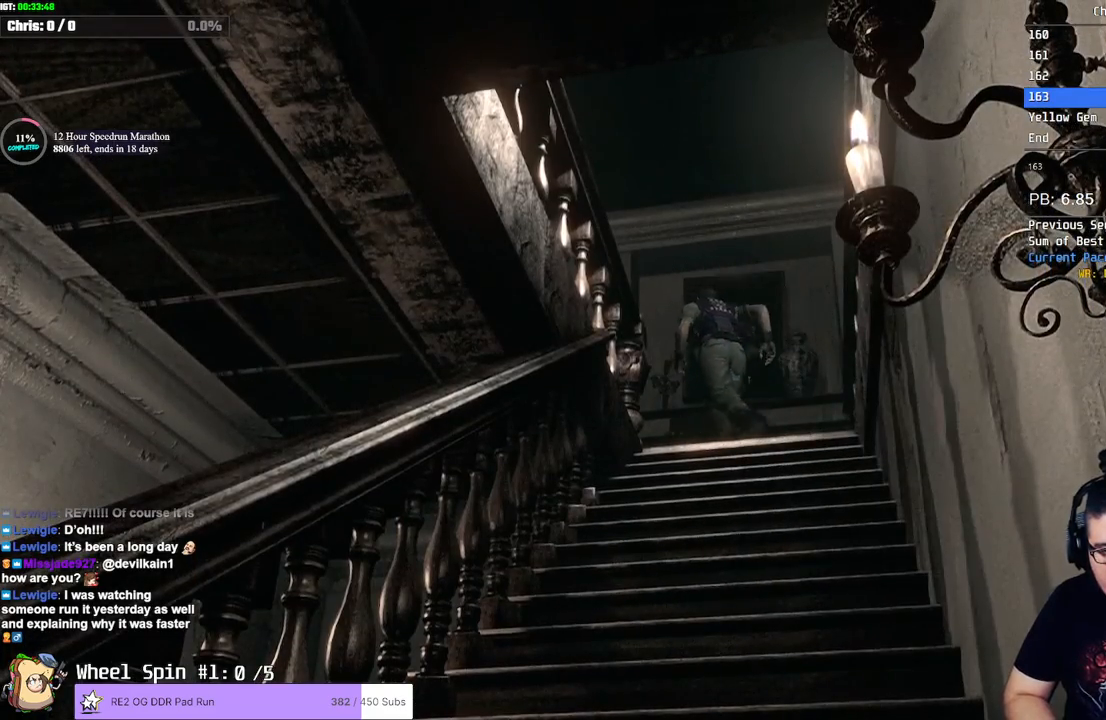
{"buttons": ["SQUARE", "DPAD_UP"], "left_stick": "center", "right_stick": "center", "events": [[400, "DPAD_LEFT", "up"]]}
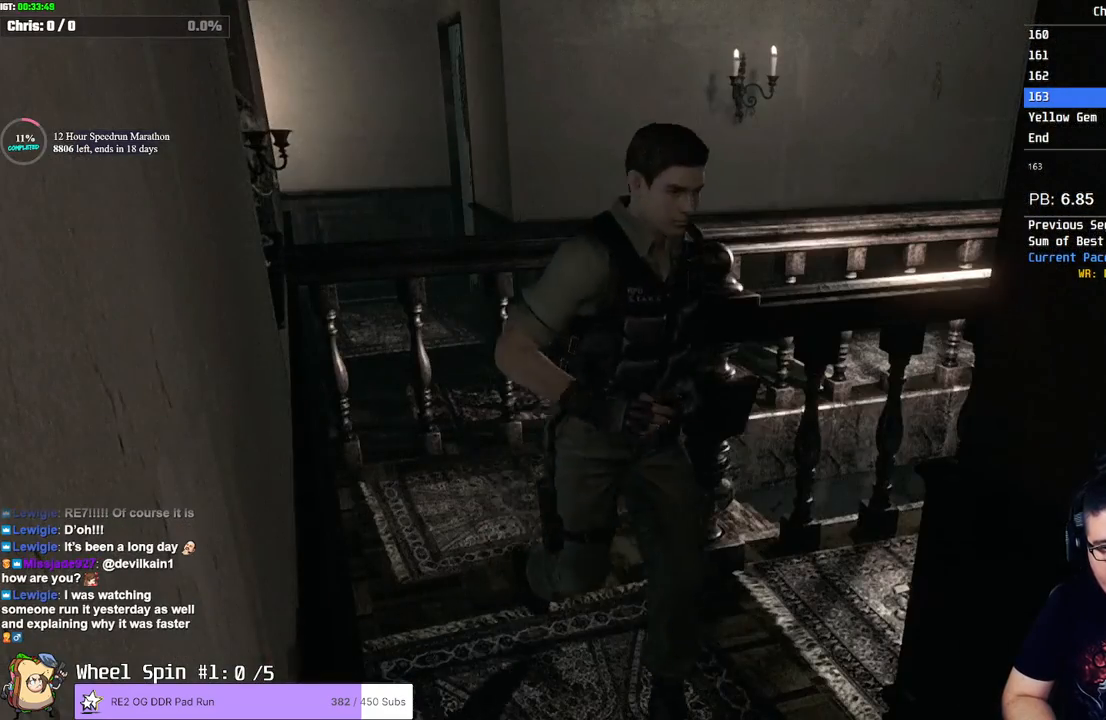
{"buttons": ["SQUARE", "DPAD_UP", "DPAD_LEFT"], "left_stick": "center", "right_stick": "center", "events": [[100, "DPAD_RIGHT", "down"], [200, "DPAD_RIGHT", "up"], [367, "DPAD_LEFT", "down"]]}
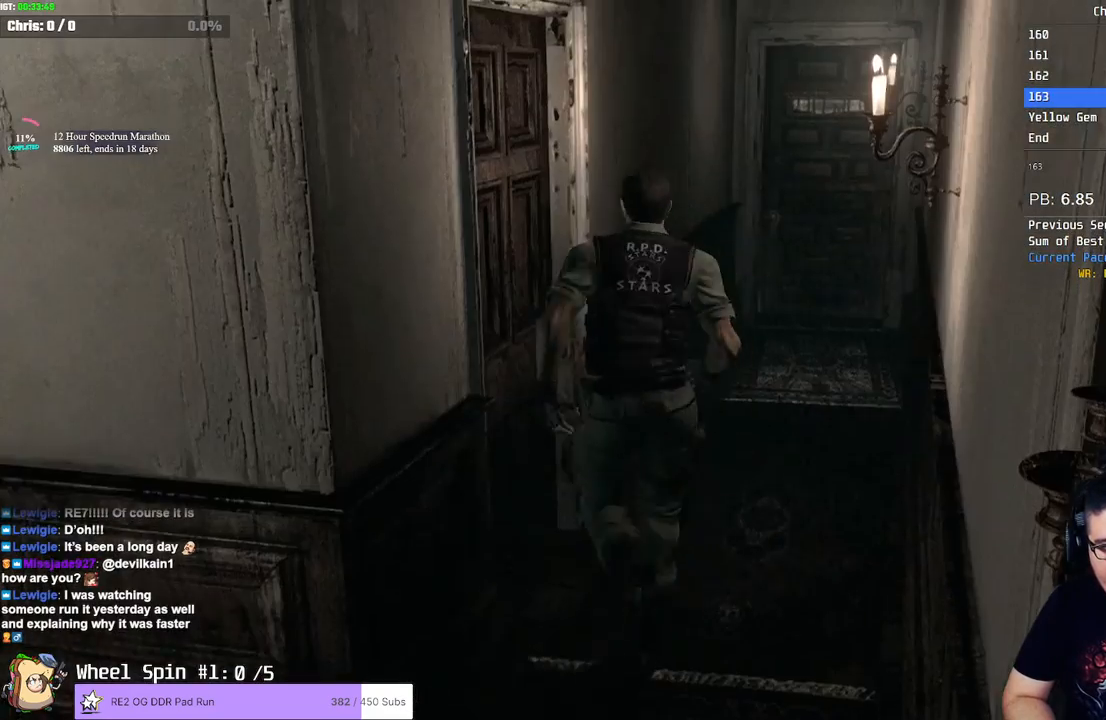
{"buttons": [], "left_stick": "center", "right_stick": "center", "events": [[17, "CROSS", "down"], [50, "SQUARE", "up"], [100, "DPAD_LEFT", "up"], [117, "CROSS", "up"], [150, "DPAD_UP", "up"], [167, "CROSS", "down"], [200, "CROSS", "up"], [250, "CROSS", "down"], [300, "CROSS", "up"], [350, "CROSS", "down"], [400, "CROSS", "up"], [433, "CROSS", "down"], [483, "CROSS", "up"]]}
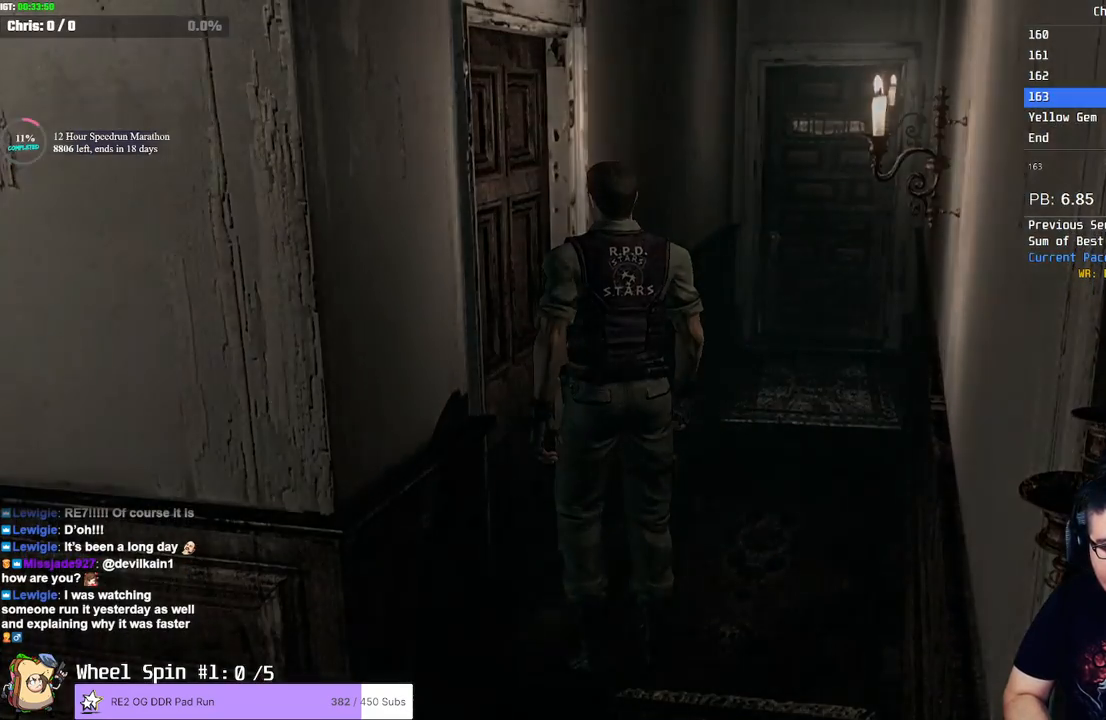
{"buttons": [], "left_stick": "center", "right_stick": "center", "events": [[33, "CROSS", "down"], [67, "CROSS", "up"], [117, "CROSS", "down"], [167, "CROSS", "up"], [200, "CROSS", "down"], [217, "CROSS", "up"]]}
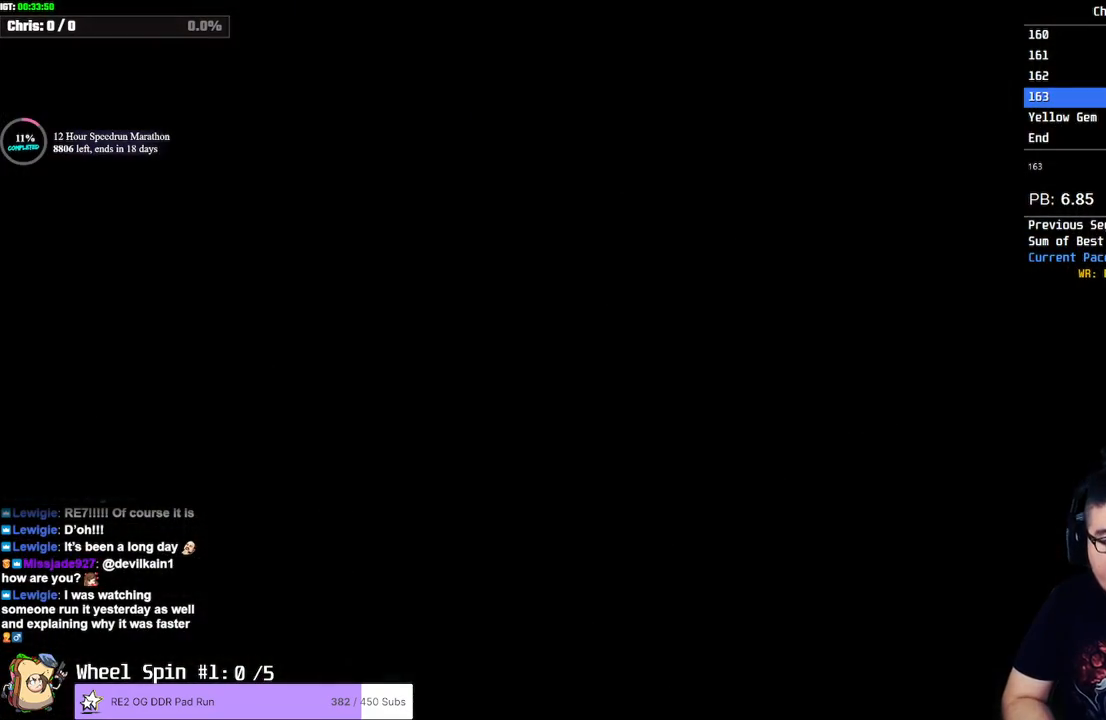
{"buttons": [], "left_stick": "center", "right_stick": "center", "events": []}
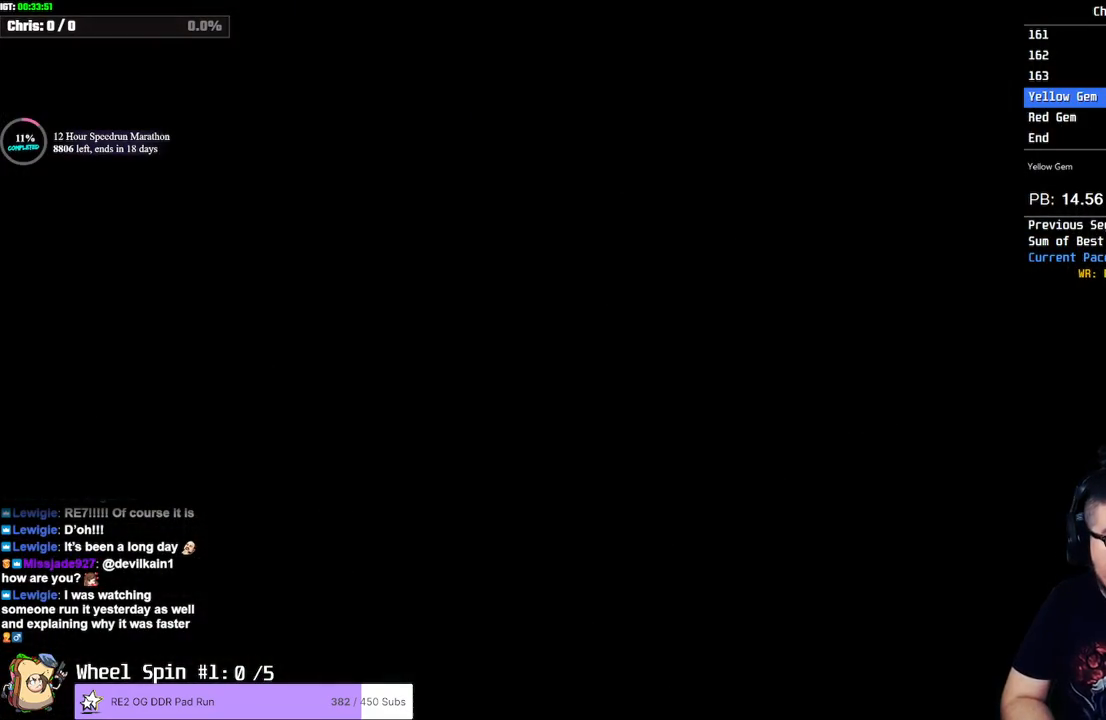
{"buttons": [], "left_stick": "center", "right_stick": "center", "events": []}
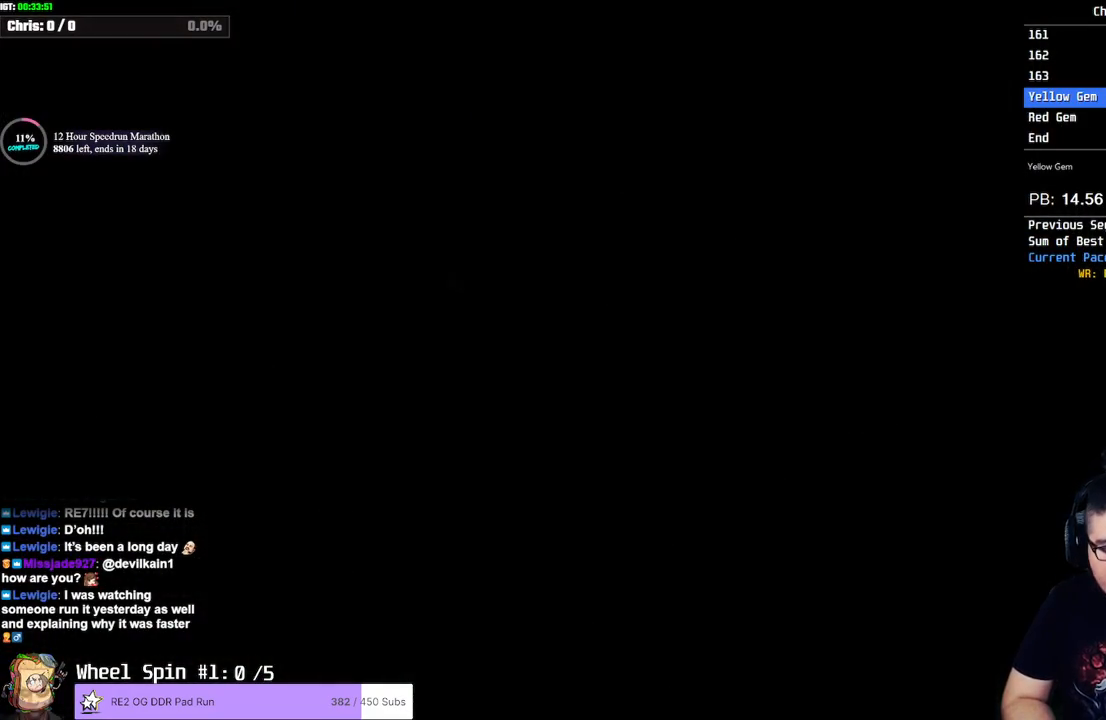
{"buttons": [], "left_stick": "down", "right_stick": "center", "events": [[367, "left_stick", "down"]]}
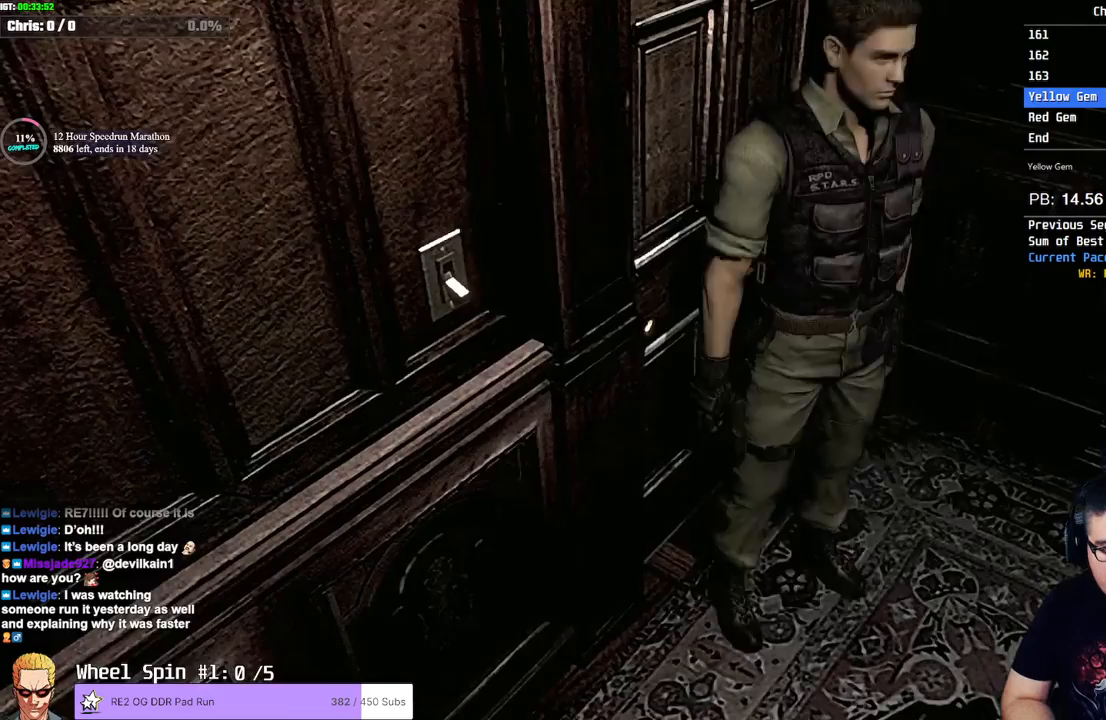
{"buttons": ["CROSS"], "left_stick": "center", "right_stick": "center", "events": [[217, "left_stick", "left"], [233, "CROSS", "down"], [317, "CROSS", "up"], [317, "left_stick", "center"], [367, "CROSS", "down"]]}
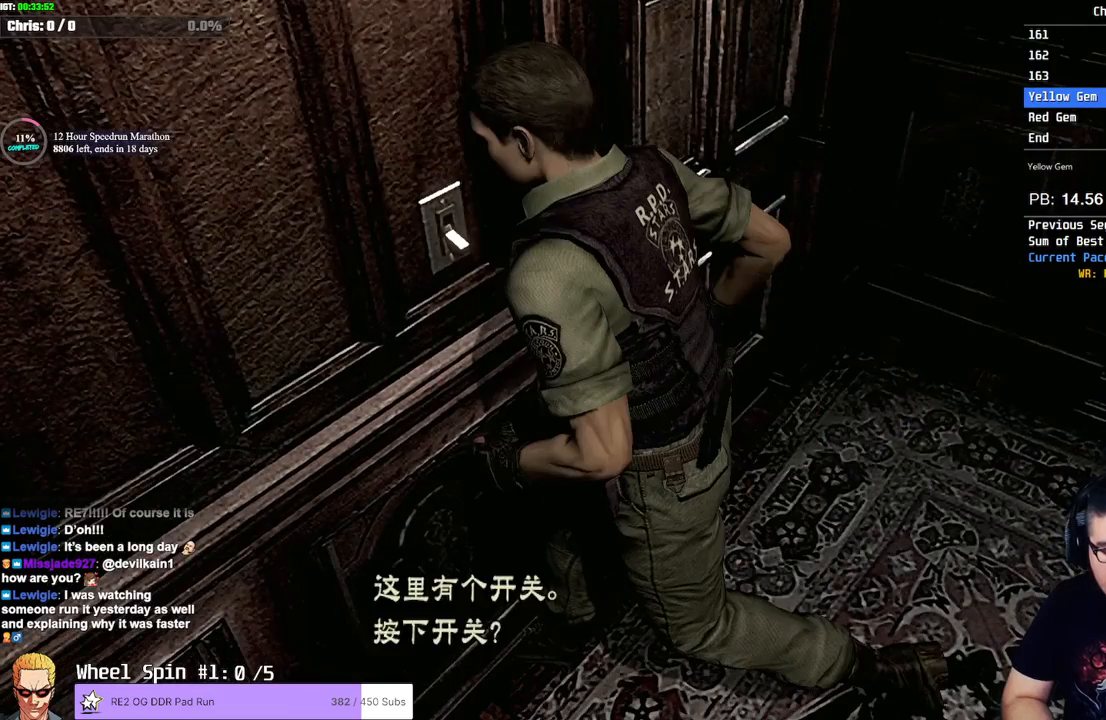
{"buttons": [], "left_stick": "down", "right_stick": "center", "events": [[17, "CROSS", "up"], [217, "CROSS", "down"], [333, "CROSS", "up"], [350, "left_stick", "down"]]}
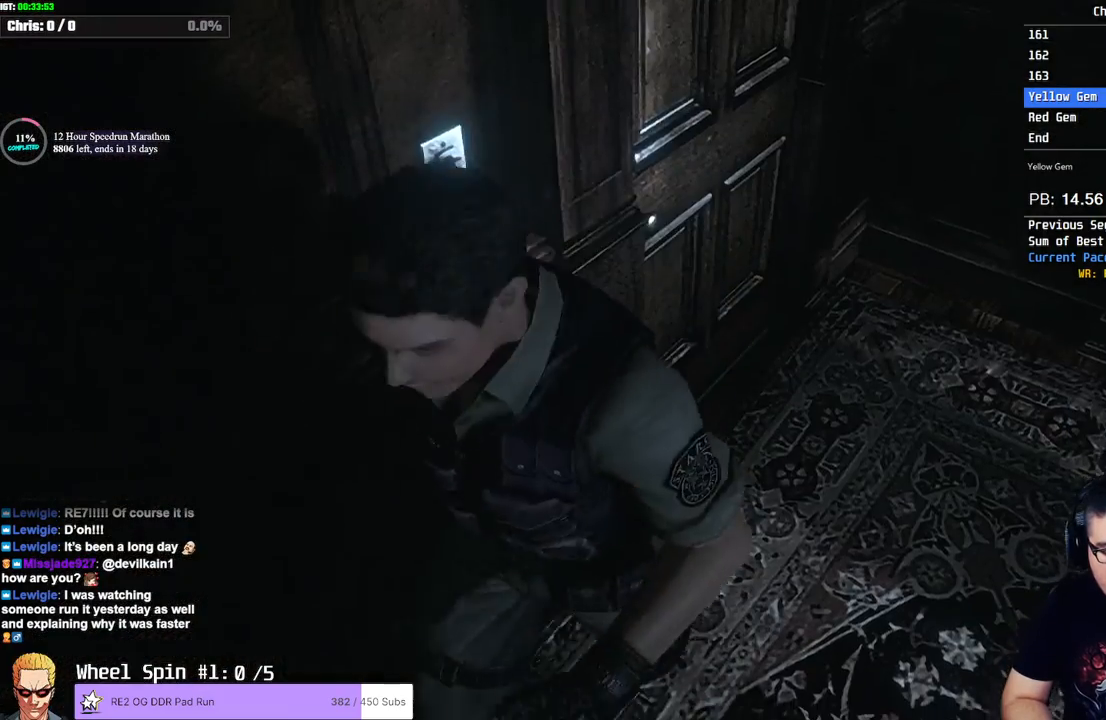
{"buttons": [], "left_stick": "down", "right_stick": "center", "events": []}
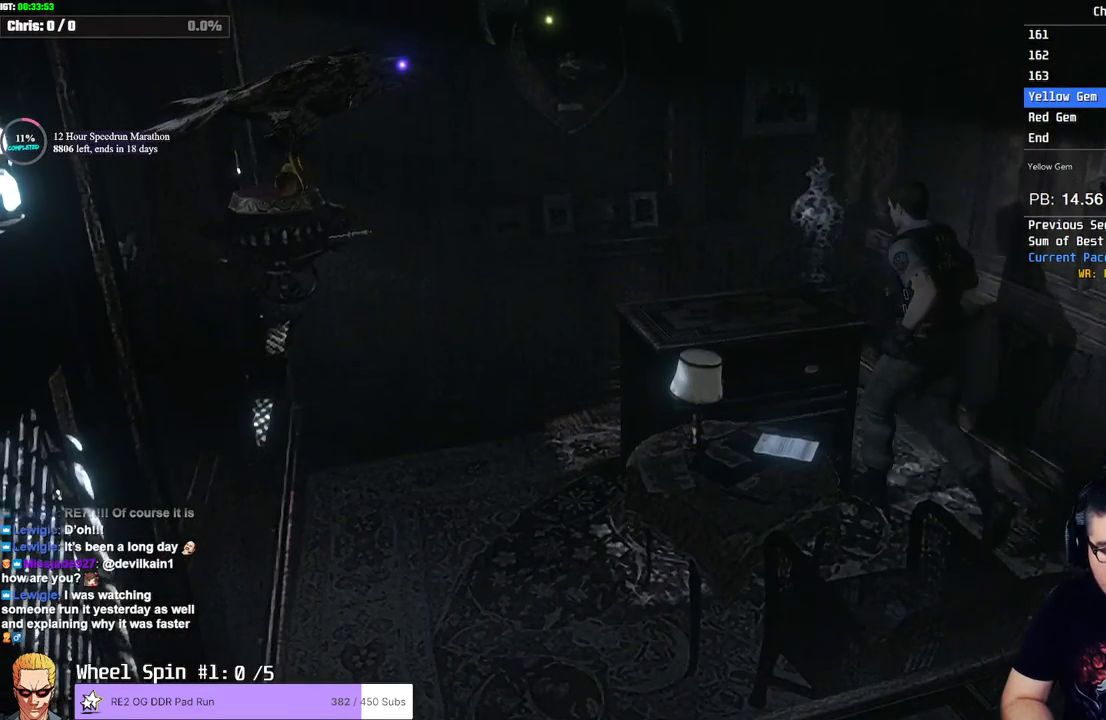
{"buttons": [], "left_stick": "down", "right_stick": "center", "events": []}
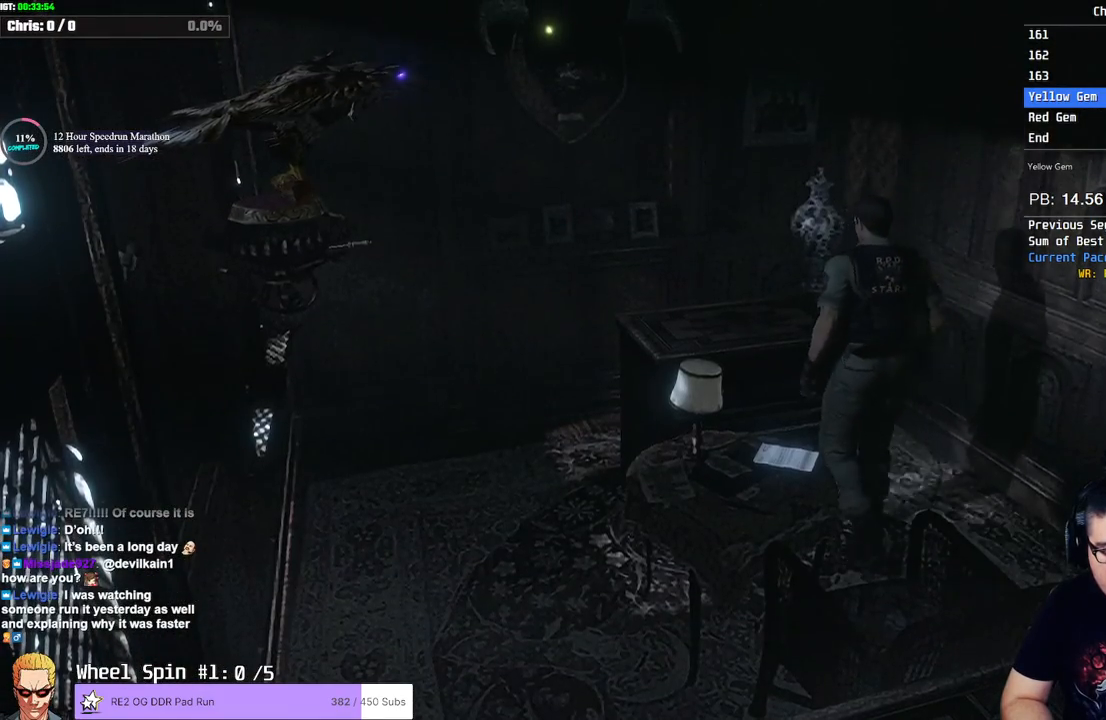
{"buttons": [], "left_stick": "down", "right_stick": "center", "events": []}
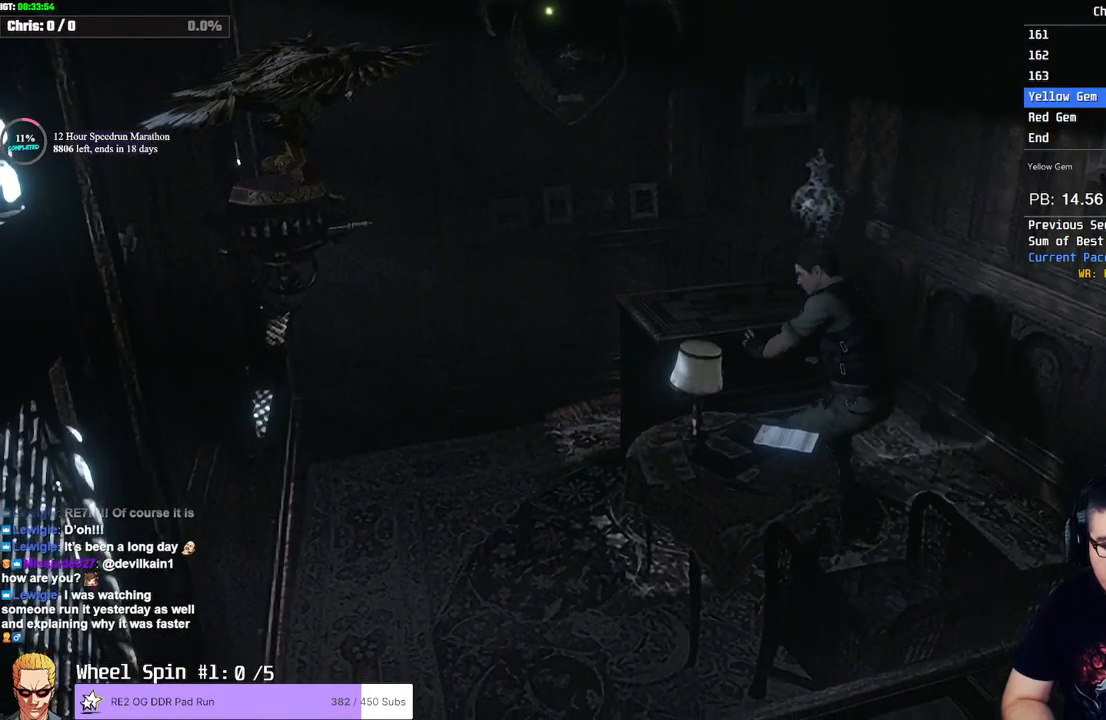
{"buttons": [], "left_stick": "down", "right_stick": "center", "events": []}